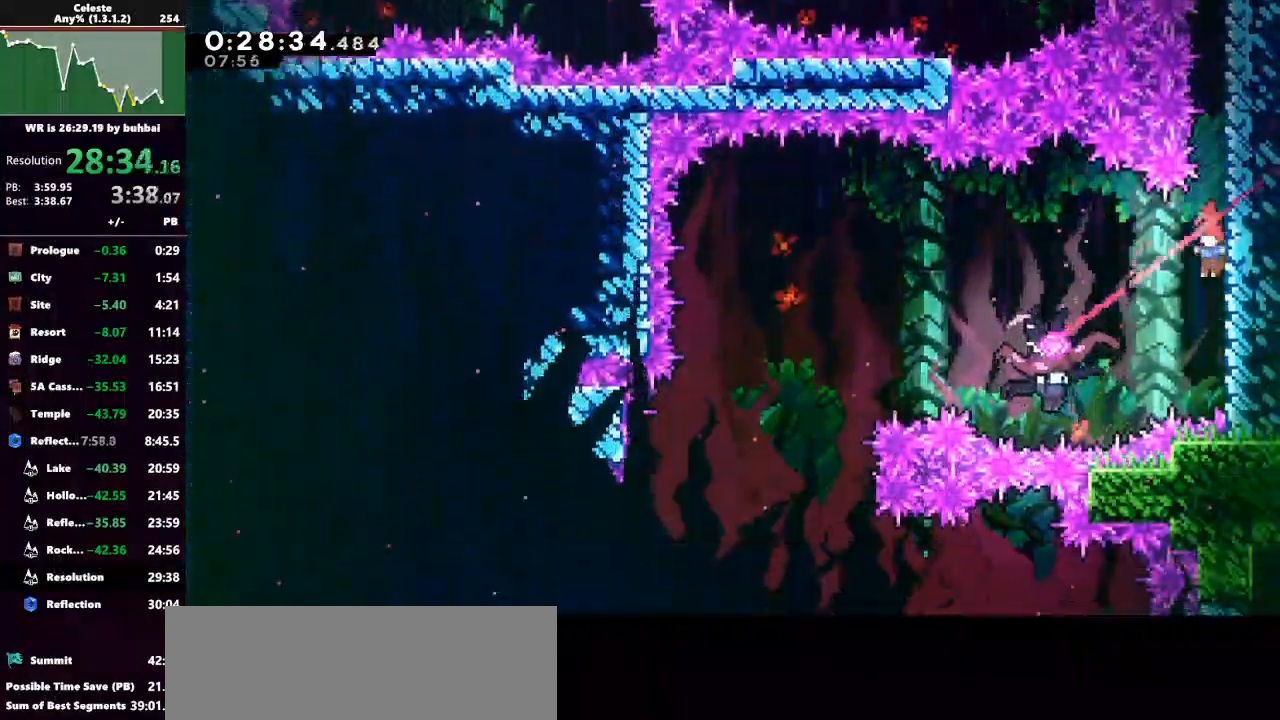
Gameplay with keyboard; each line is a JSON object with the keys held at the frame after it. "events" lists presses ("down") and releases ("up") of "back", "dash", "demo", "down", "grab", "jump", "jump2", "left", "right", "talk" and "up" between this image and that frame as [ms after this image, input, new state], when the widget could be followed in between. No other keys are recorded. Mouse input is not recorded. Key names are as the overlay labels them; some are game actions (e.g. jump) rather than physical keys.
{"keys": ["left"], "events": [[233, "dash", "down"], [300, "dash", "up"]]}
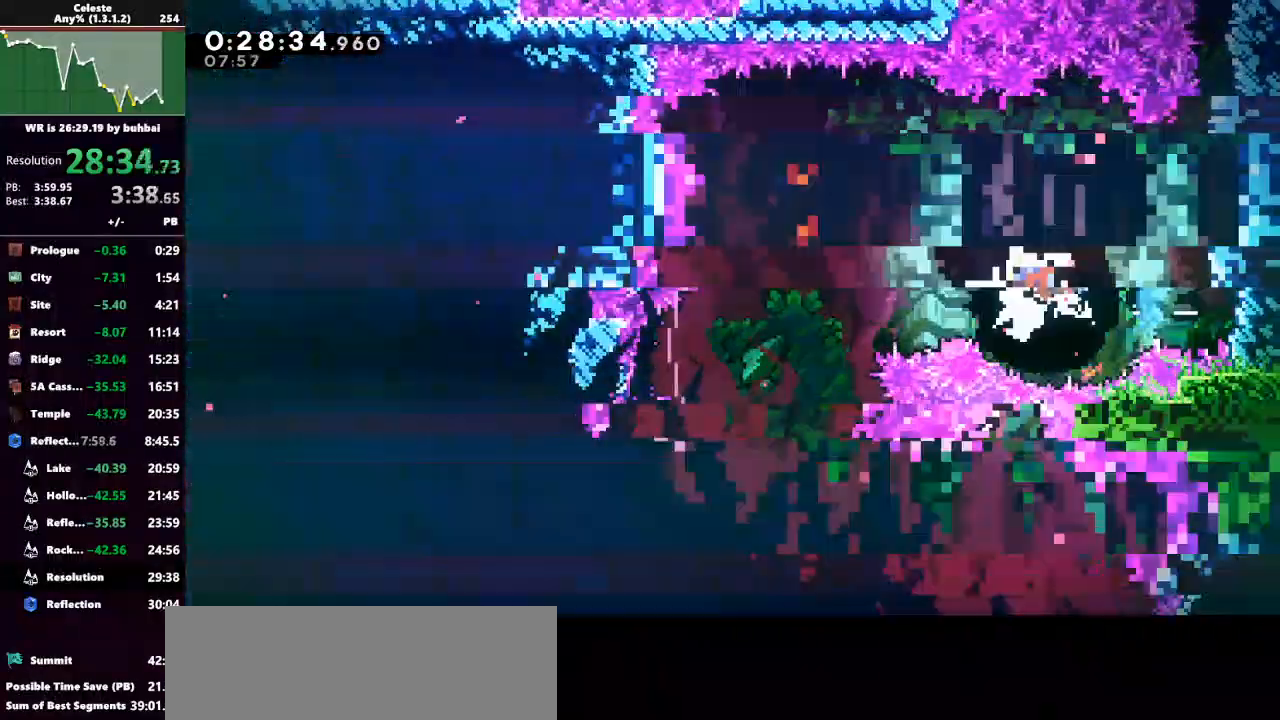
{"keys": [], "events": [[333, "left", "up"]]}
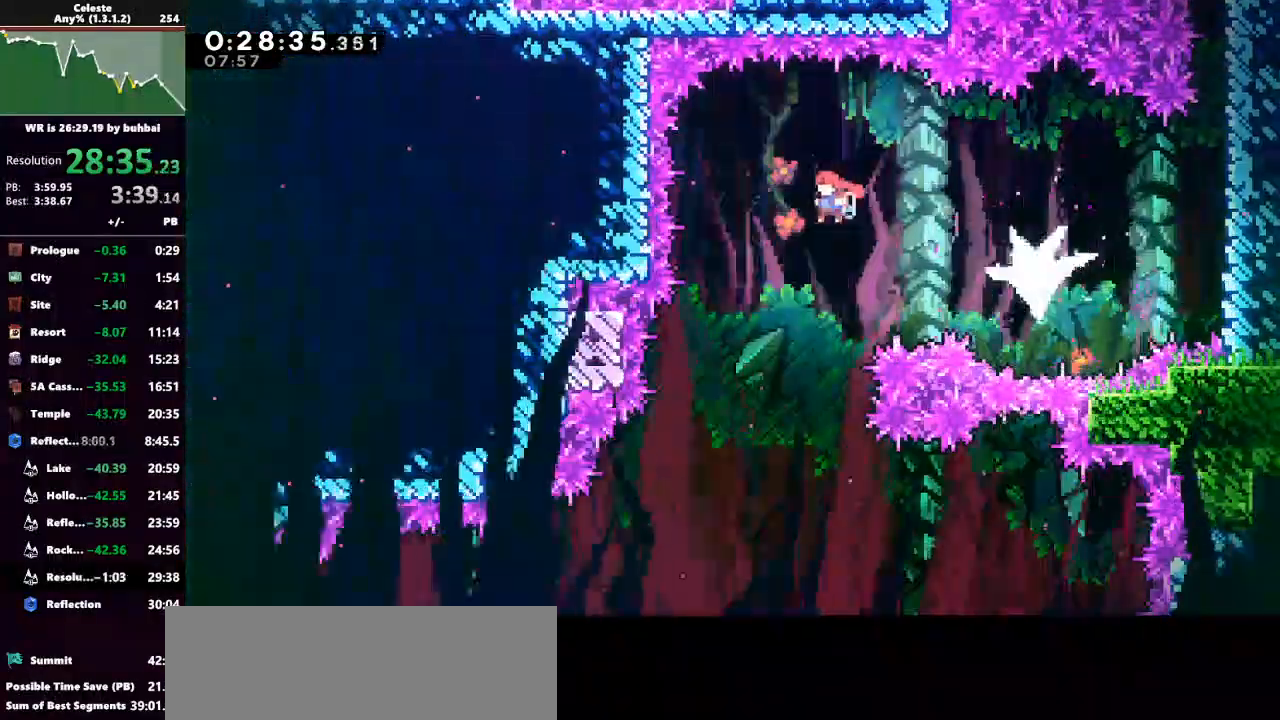
{"keys": ["right"], "events": [[500, "right", "down"]]}
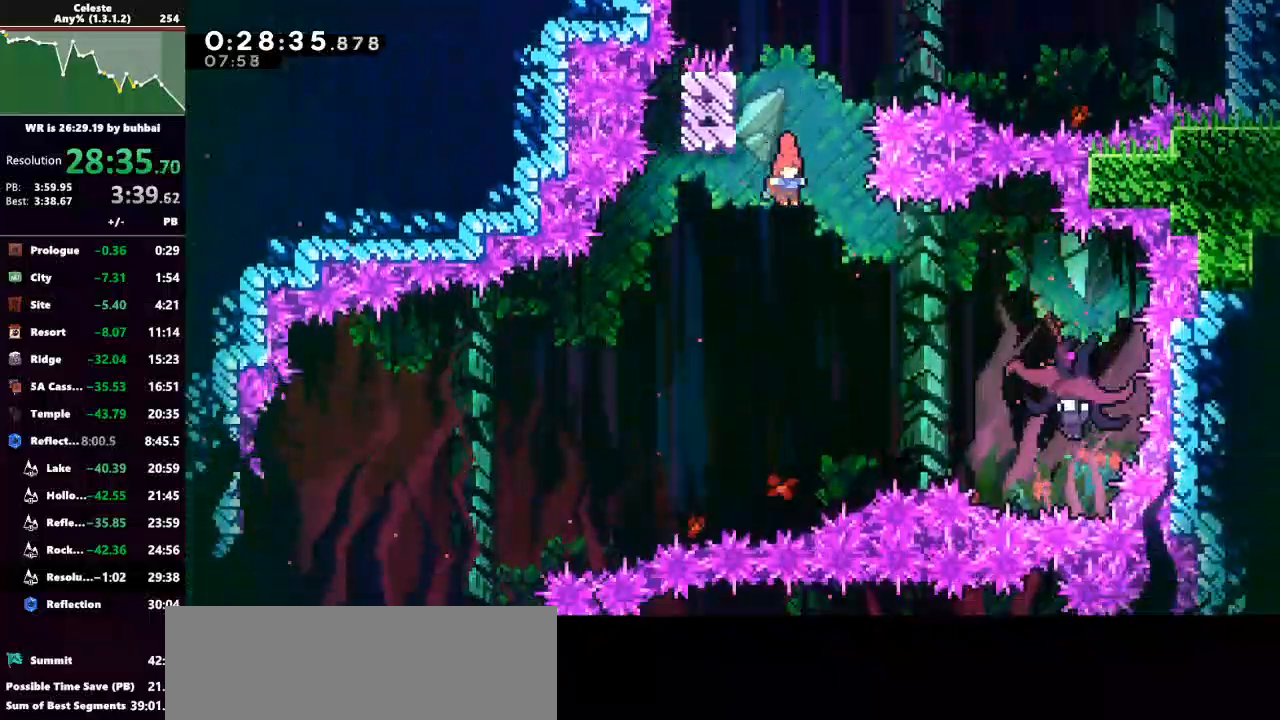
{"keys": ["dash", "right"], "events": [[67, "right", "up"], [167, "right", "down"], [400, "dash", "down"]]}
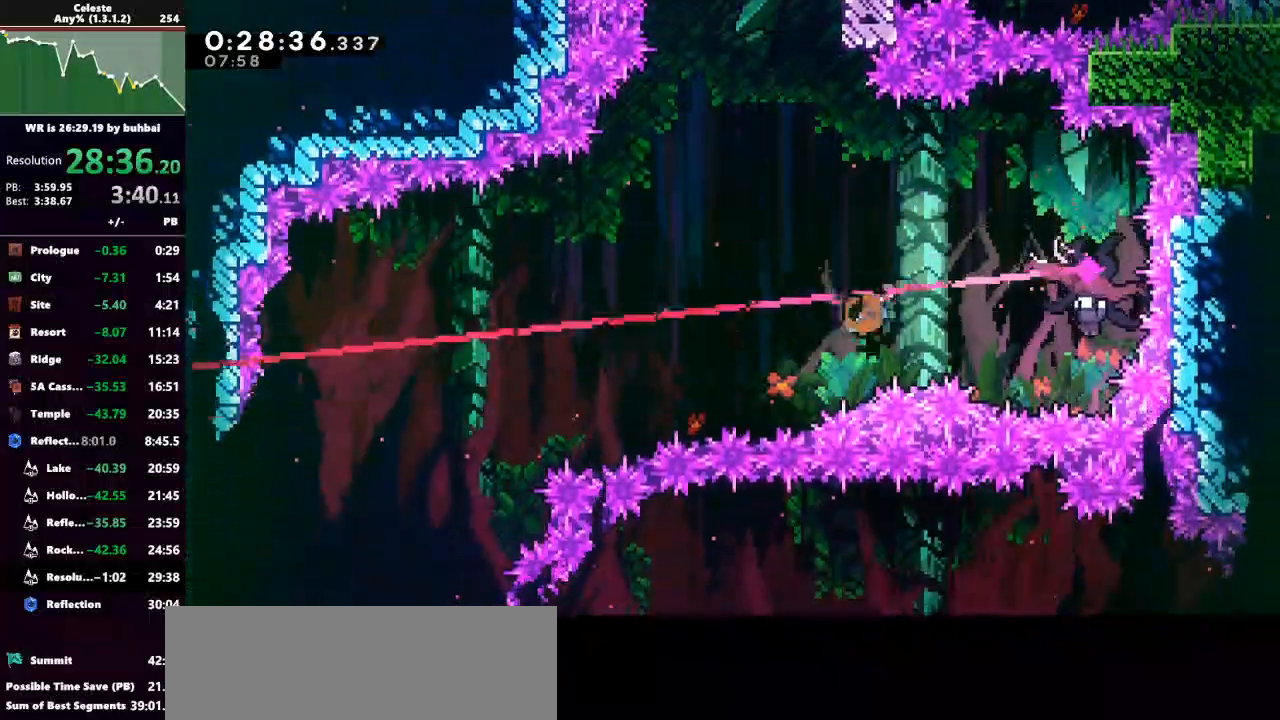
{"keys": ["left"], "events": [[67, "dash", "up"], [300, "right", "up"], [367, "left", "down"]]}
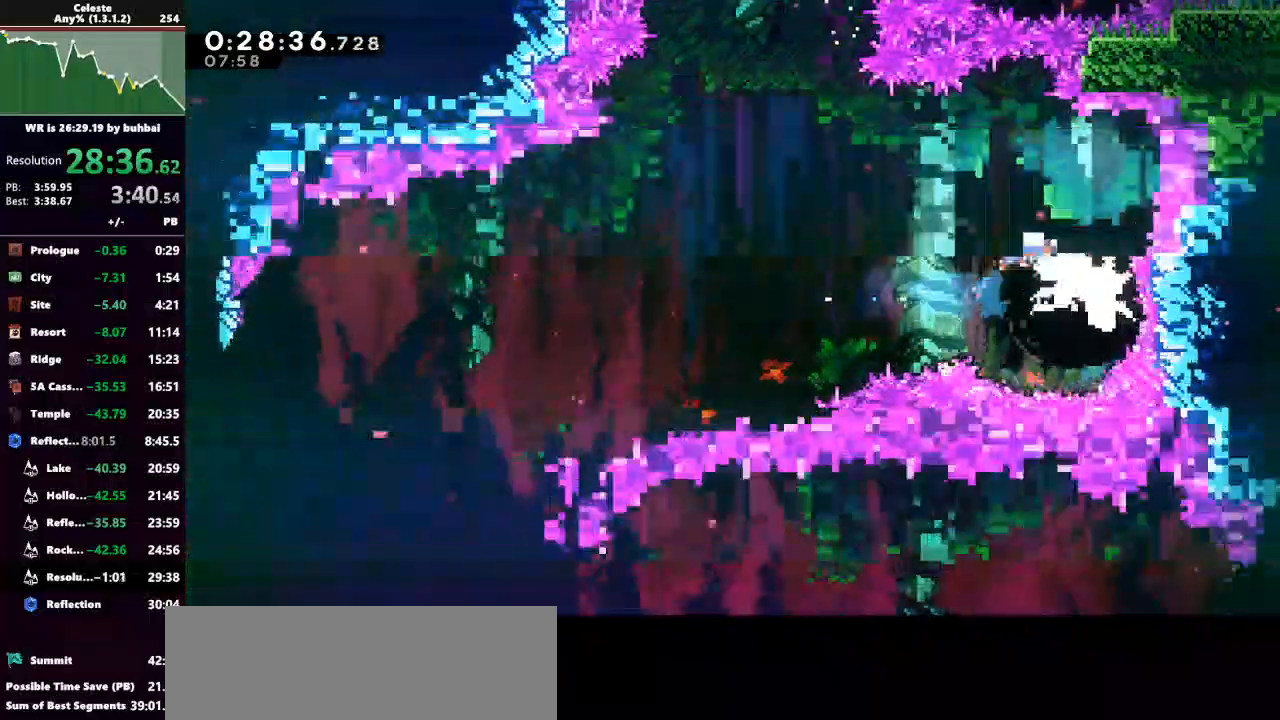
{"keys": ["left"], "events": []}
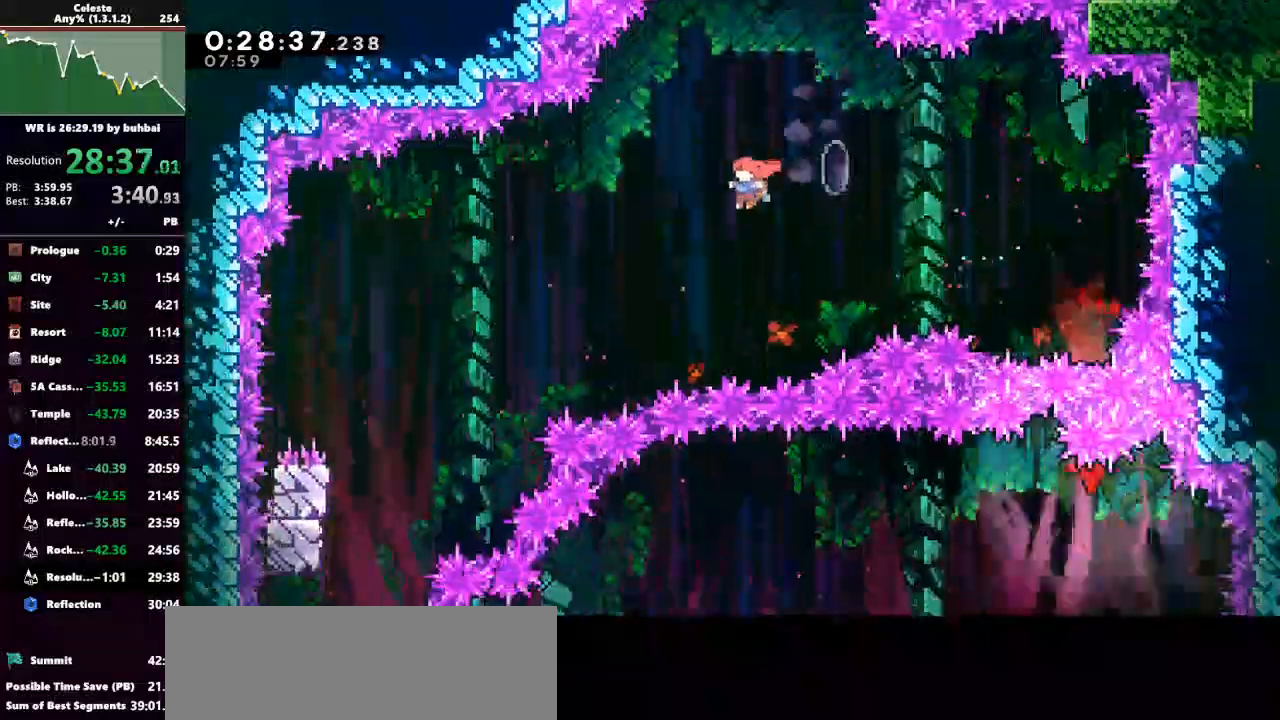
{"keys": ["left"], "events": [[233, "dash", "down"], [367, "dash", "up"]]}
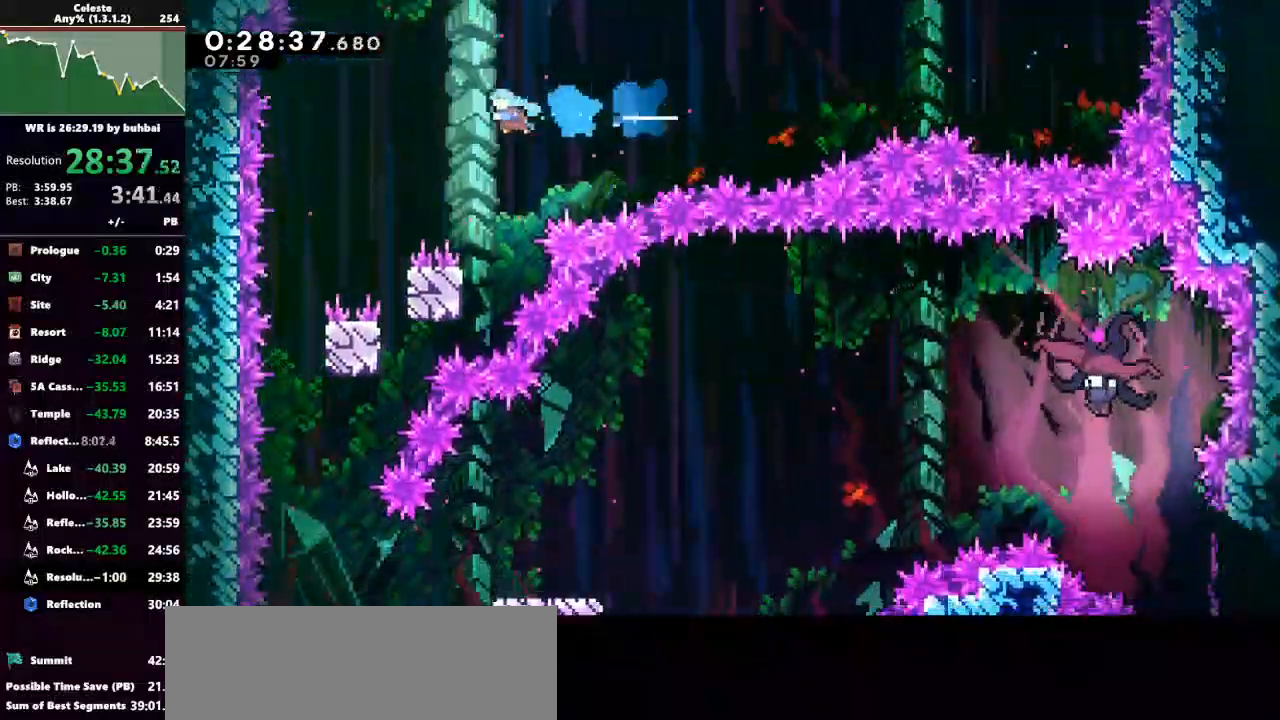
{"keys": [], "events": [[400, "left", "up"]]}
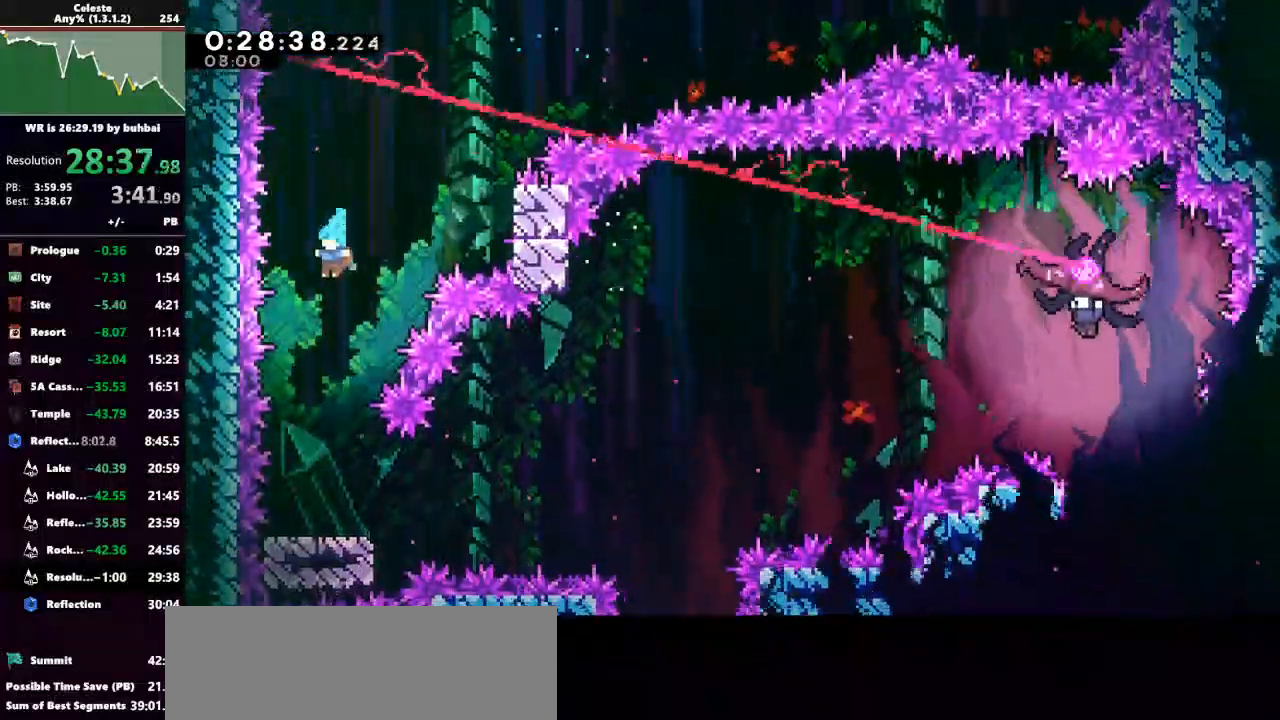
{"keys": [], "events": []}
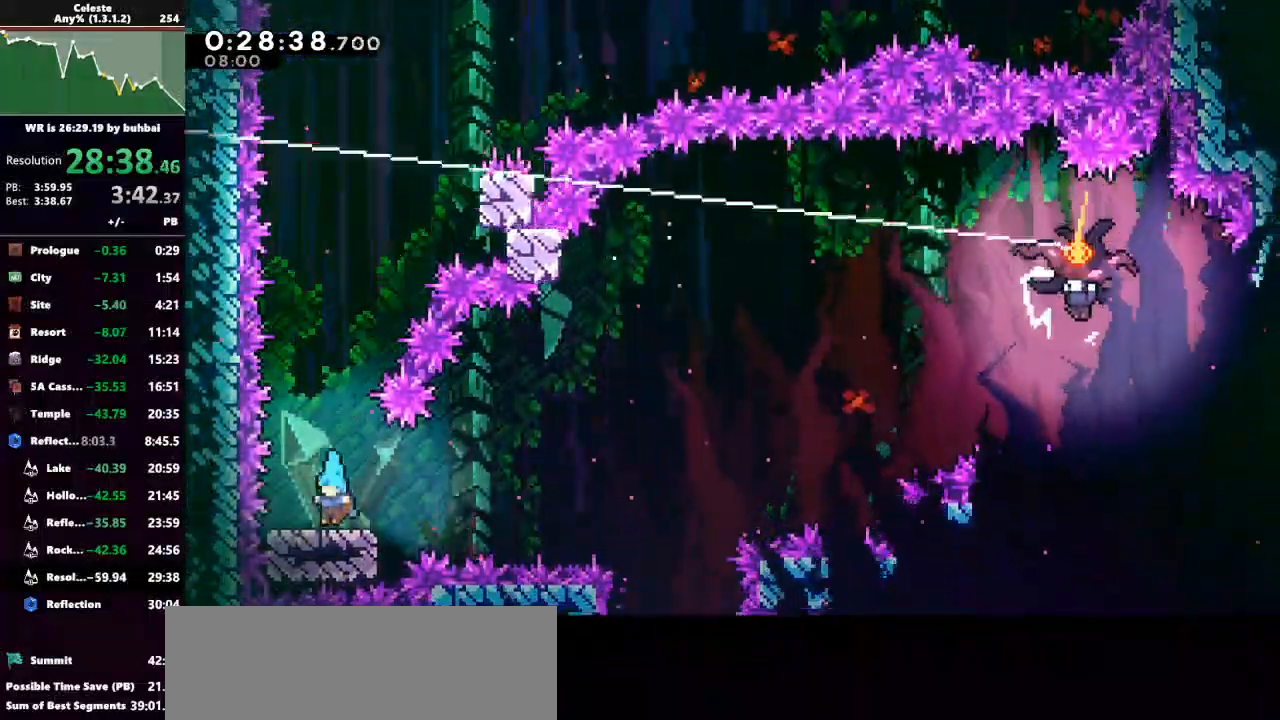
{"keys": [], "events": []}
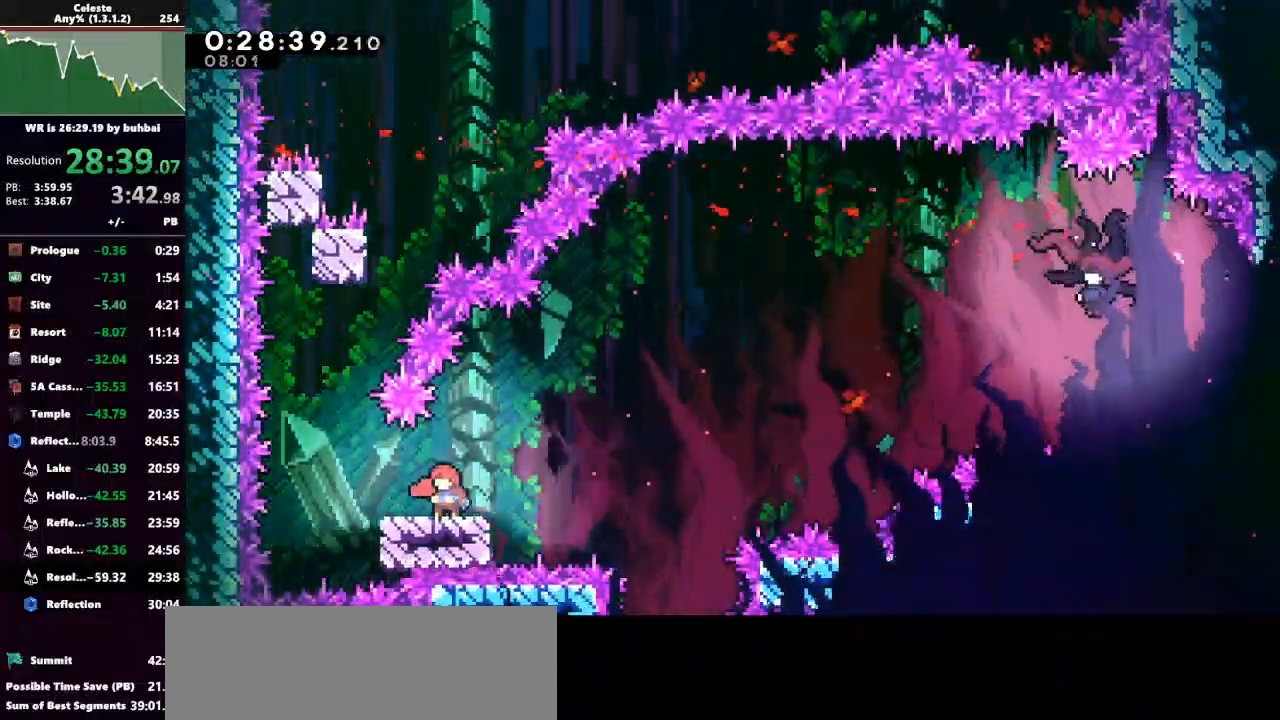
{"keys": ["dash", "right", "up"], "events": [[67, "right", "down"], [133, "jump", "down"], [433, "dash", "down"], [433, "up", "down"], [467, "jump", "up"]]}
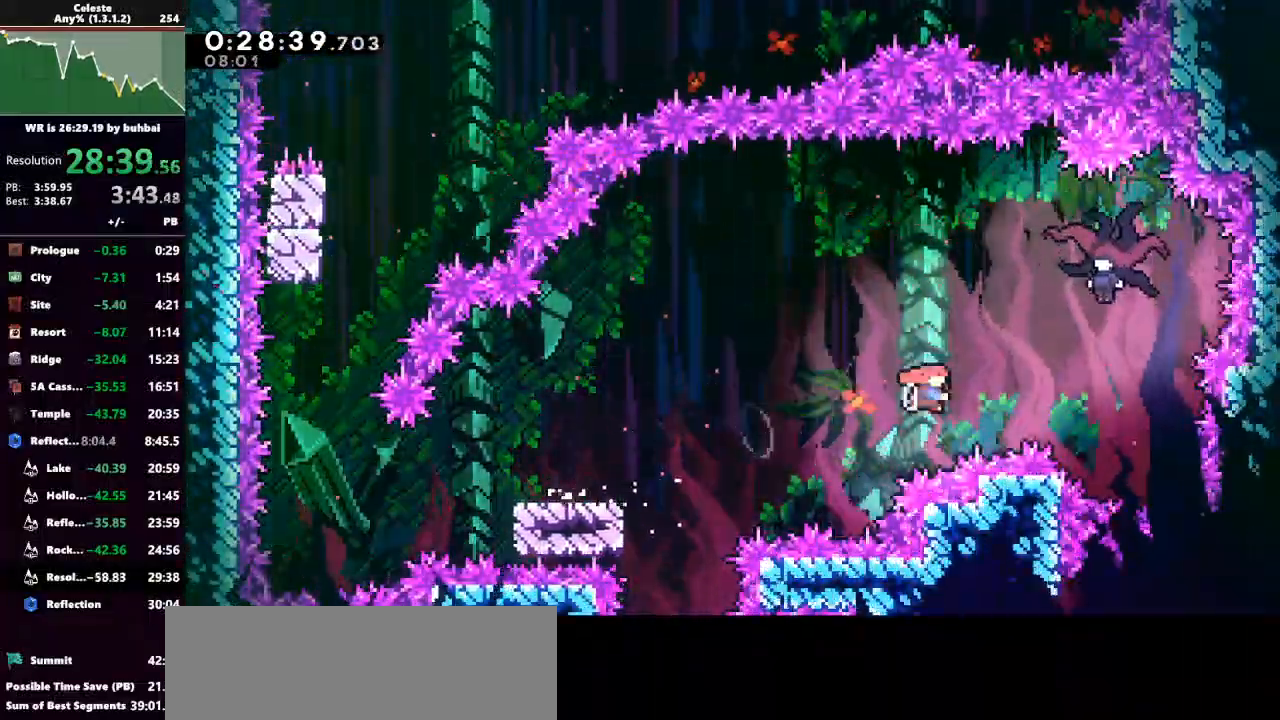
{"keys": ["left"], "events": [[33, "grab", "down"], [167, "dash", "up"], [200, "grab", "up"], [233, "right", "up"], [233, "up", "up"], [333, "left", "down"]]}
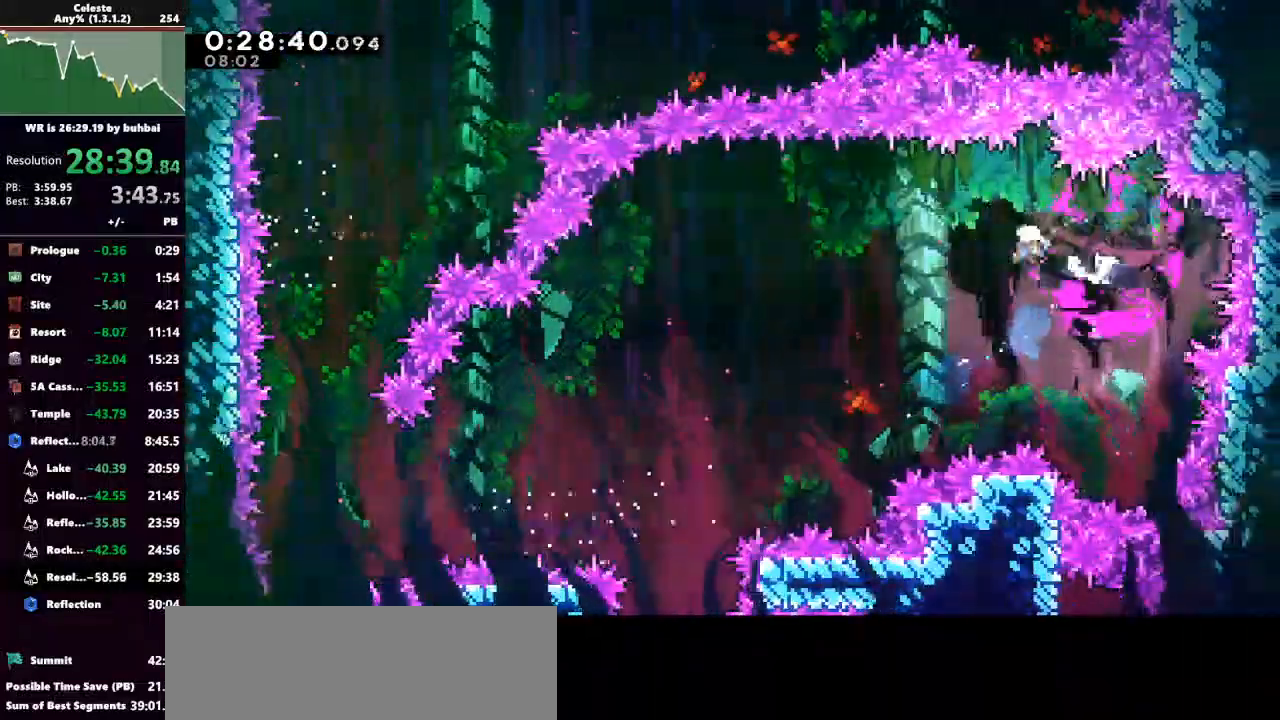
{"keys": [], "events": [[467, "left", "up"]]}
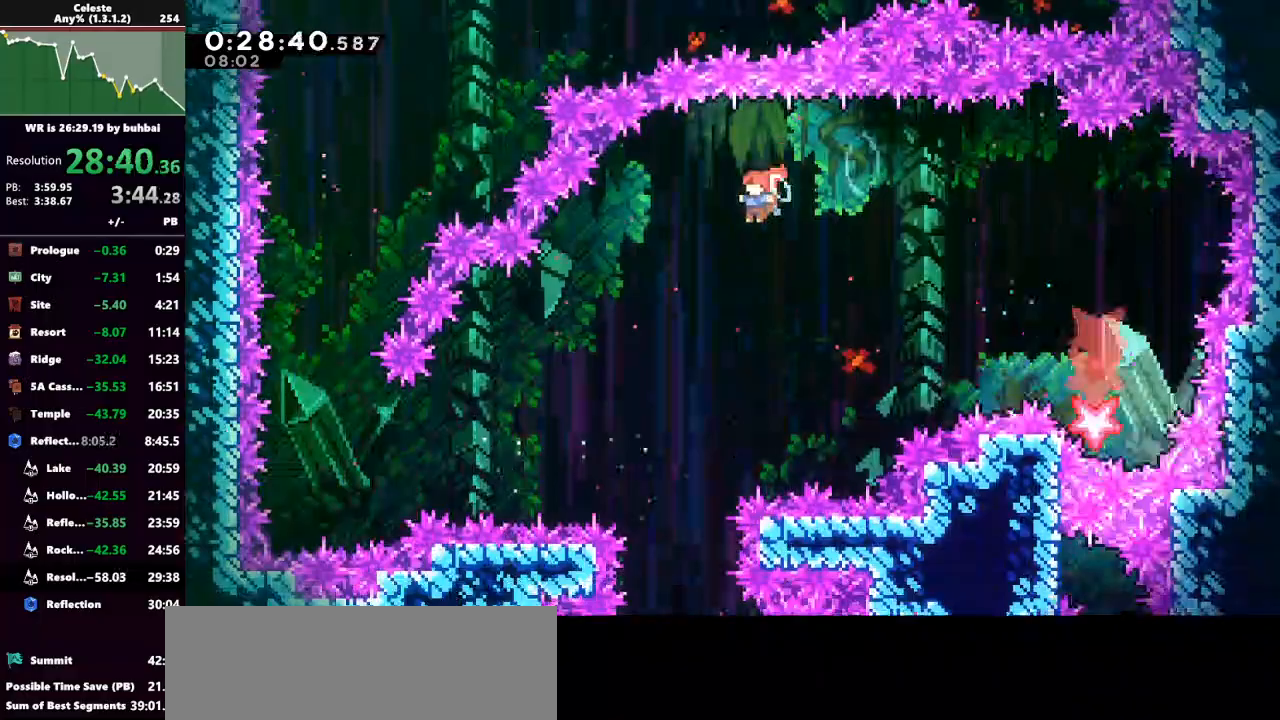
{"keys": [], "events": [[133, "left", "down"], [233, "left", "up"], [300, "left", "down"], [367, "left", "up"]]}
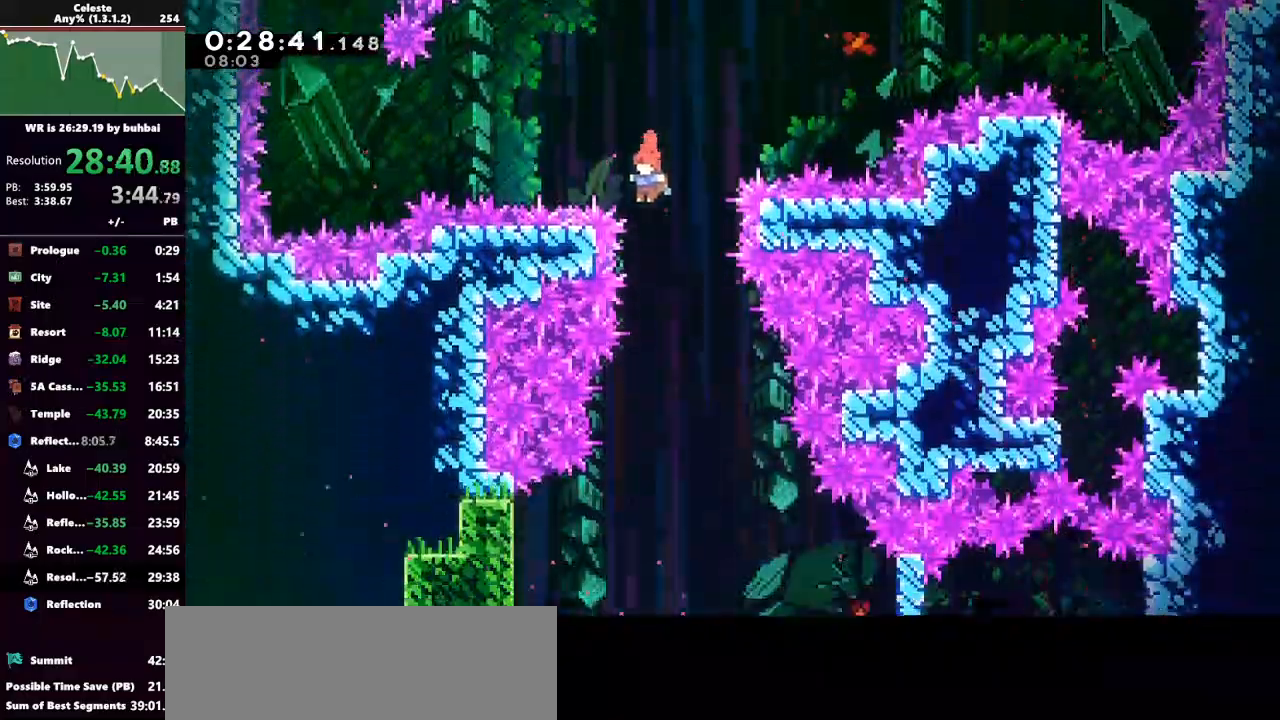
{"keys": [], "events": [[67, "down", "down"], [133, "down", "up"]]}
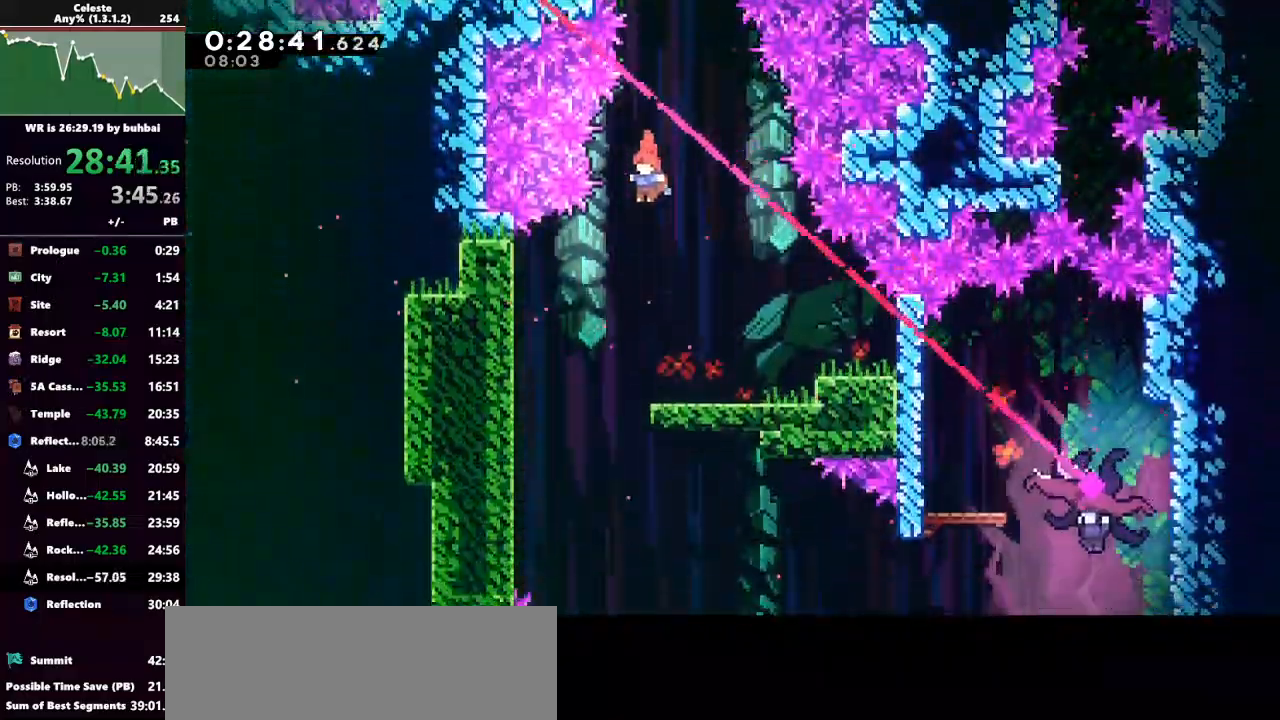
{"keys": ["right"], "events": [[33, "left", "down"], [233, "left", "up"], [367, "right", "down"]]}
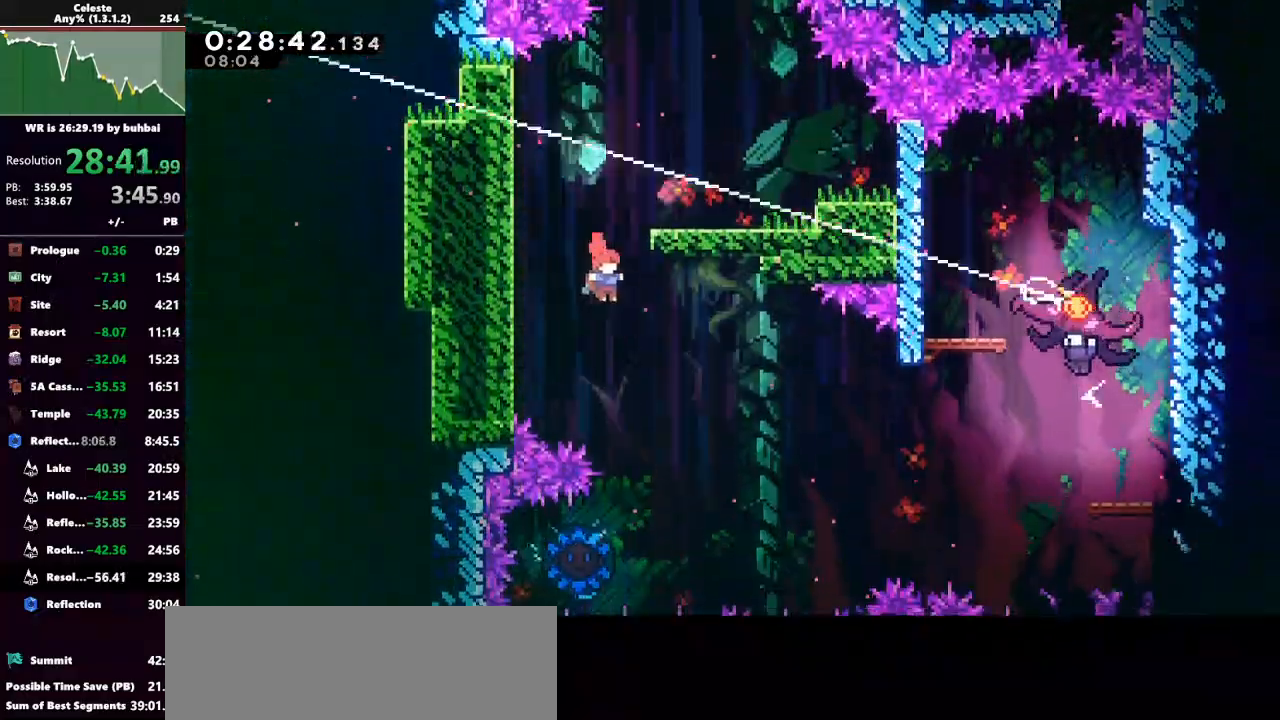
{"keys": ["dash", "left"], "events": [[100, "right", "up"], [167, "right", "down"], [333, "right", "up"], [367, "left", "down"], [467, "dash", "down"]]}
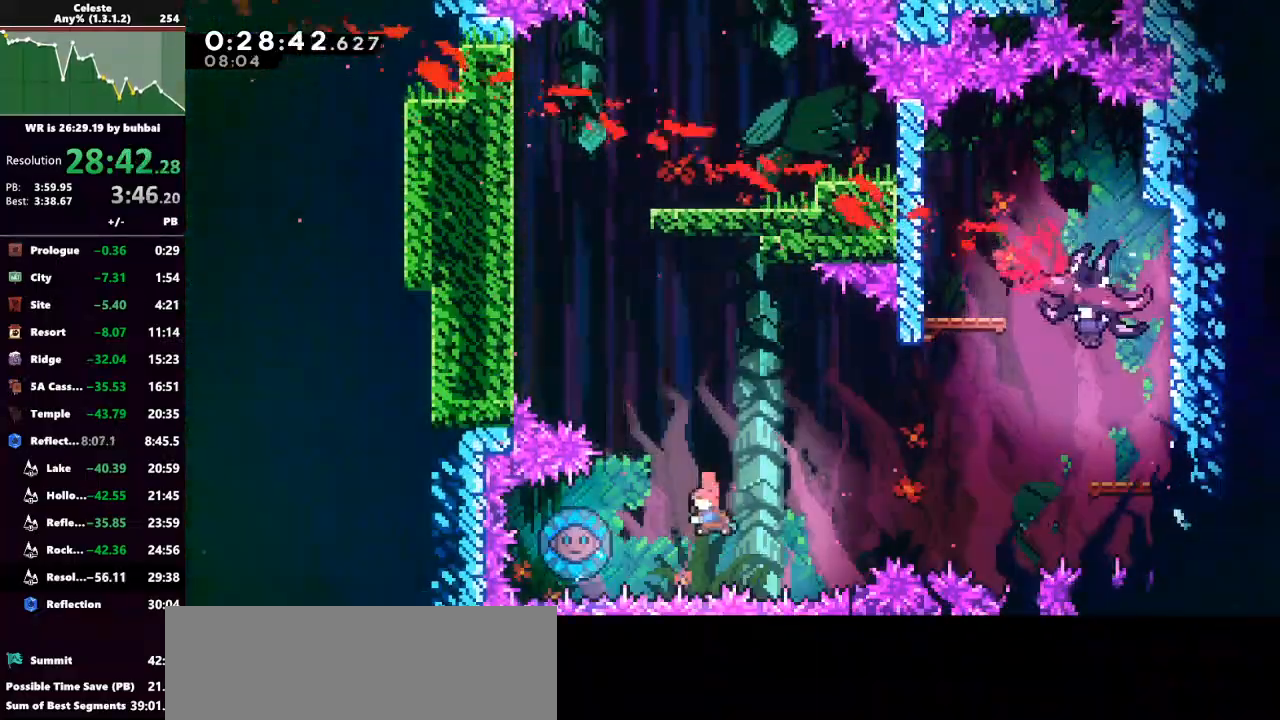
{"keys": ["right", "up"], "events": [[100, "dash", "up"], [167, "left", "up"], [200, "right", "down"], [200, "up", "down"]]}
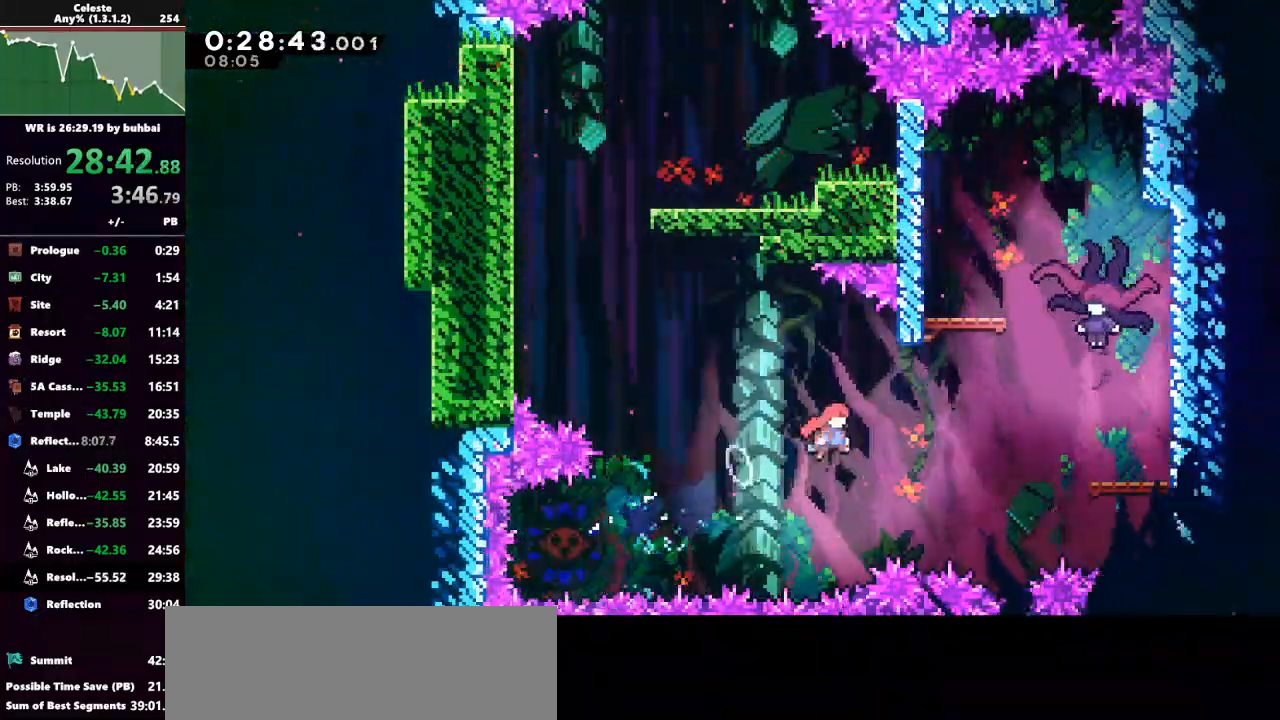
{"keys": ["right", "up"], "events": [[167, "dash", "down"], [400, "dash", "up"]]}
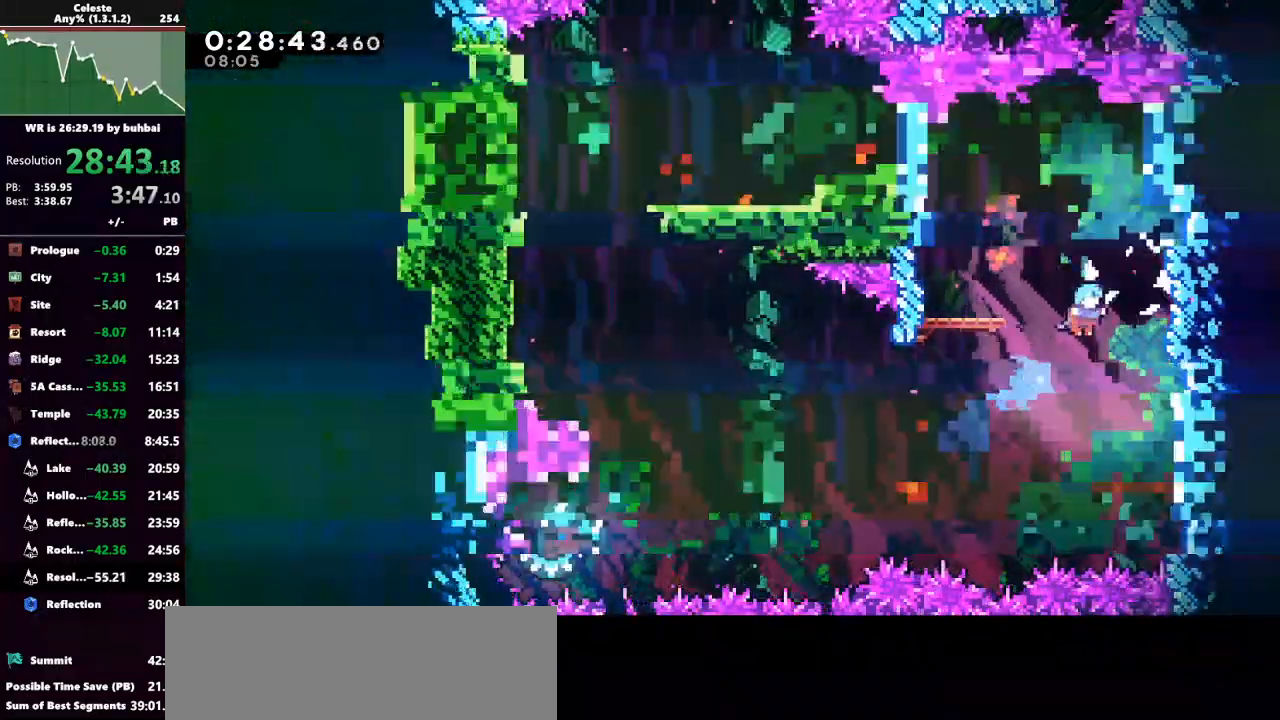
{"keys": ["right"], "events": [[67, "dash", "down"], [67, "up", "up"], [200, "dash", "up"], [300, "dash", "down"], [367, "dash", "up"]]}
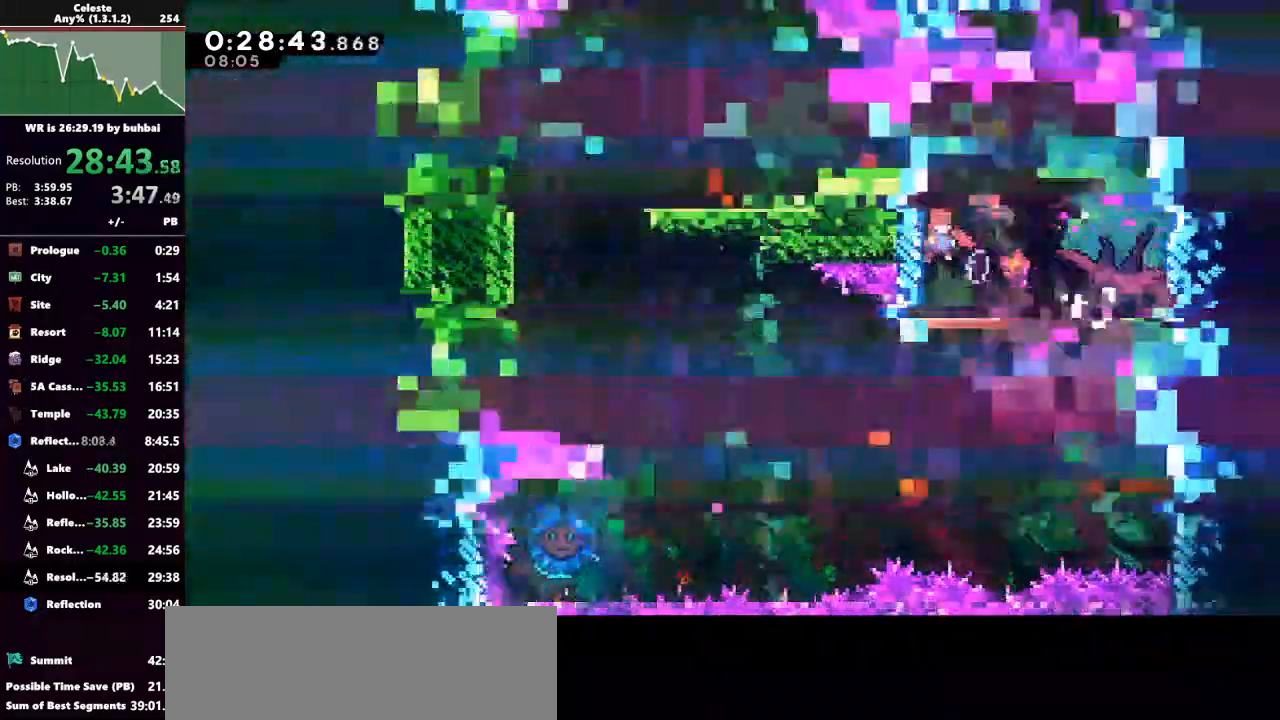
{"keys": ["right"], "events": [[67, "dash", "down"], [167, "dash", "up"], [267, "dash", "down"], [400, "dash", "up"]]}
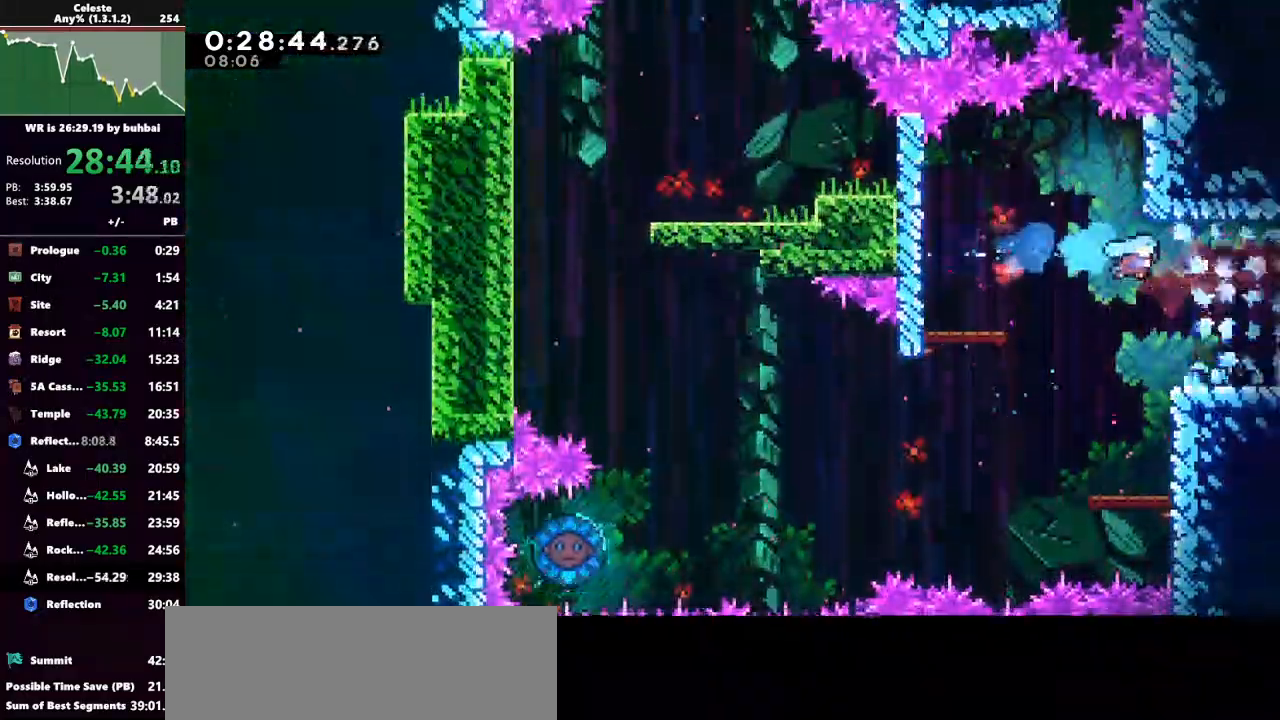
{"keys": ["right"], "events": []}
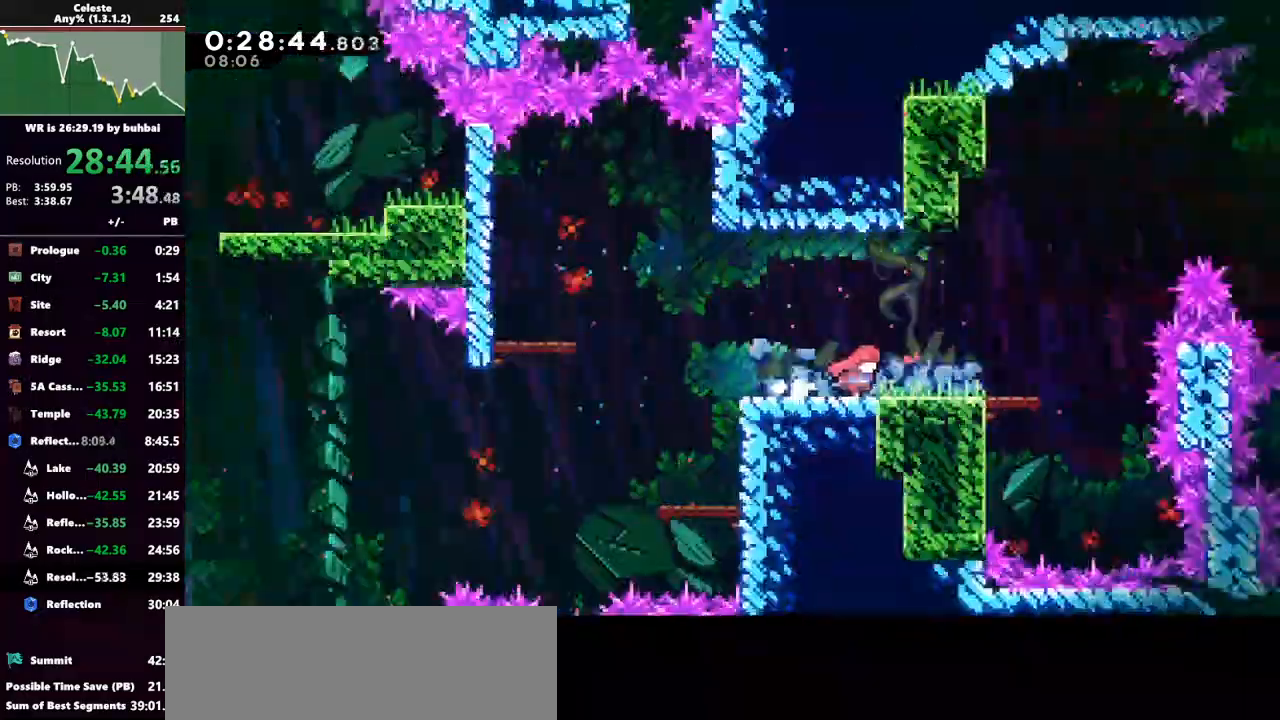
{"keys": ["right"], "events": []}
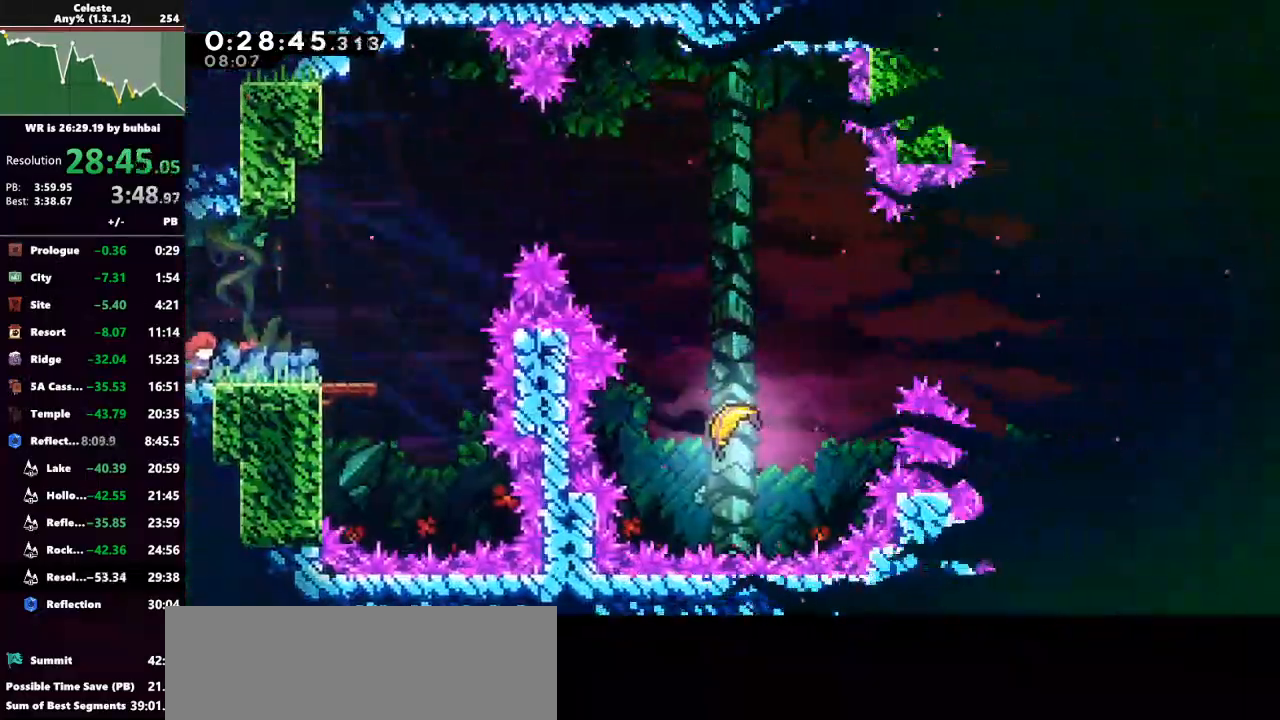
{"keys": ["jump", "right"], "events": [[333, "jump", "down"]]}
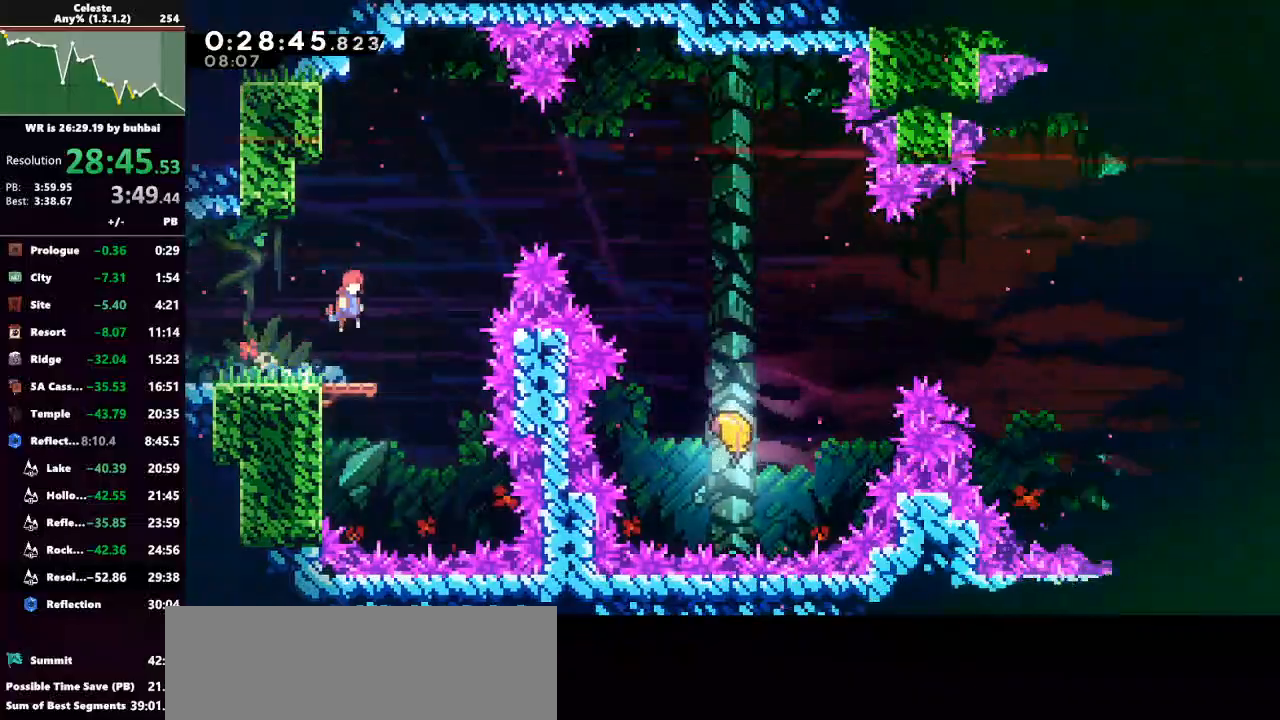
{"keys": ["right"], "events": [[133, "jump", "up"], [233, "dash", "down"], [233, "up", "down"], [367, "dash", "up"], [500, "up", "up"]]}
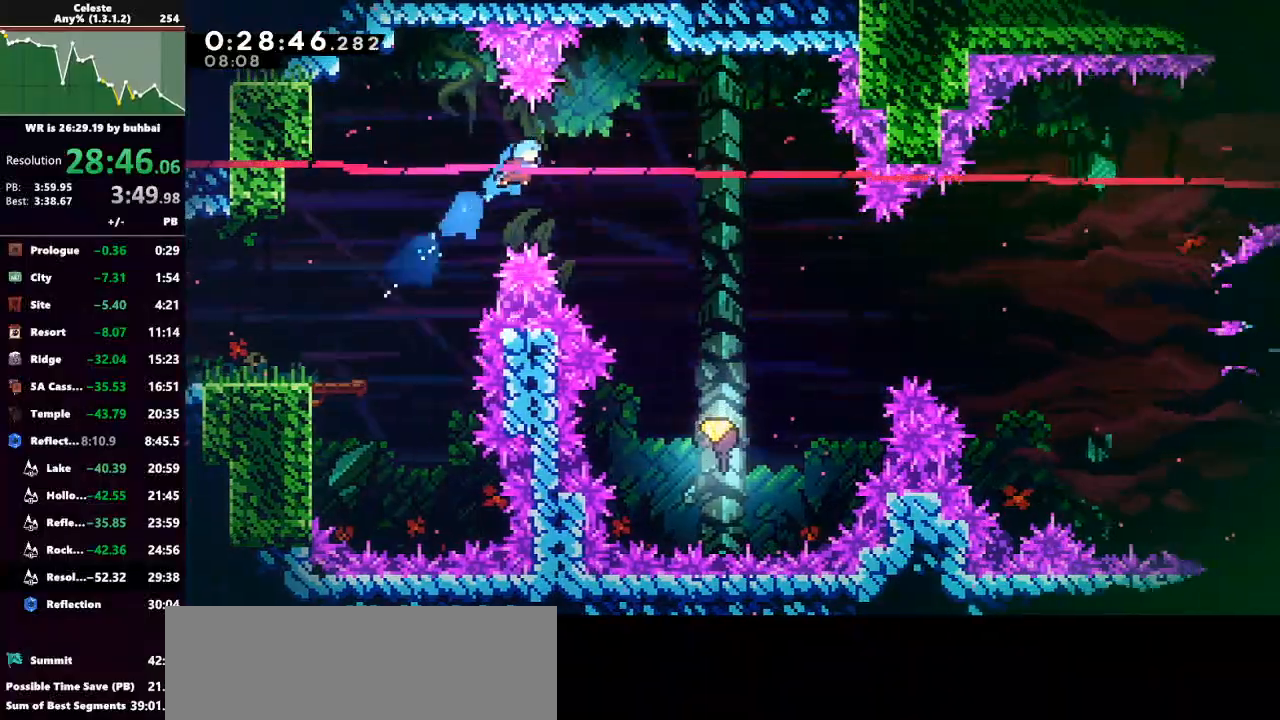
{"keys": ["right"], "events": []}